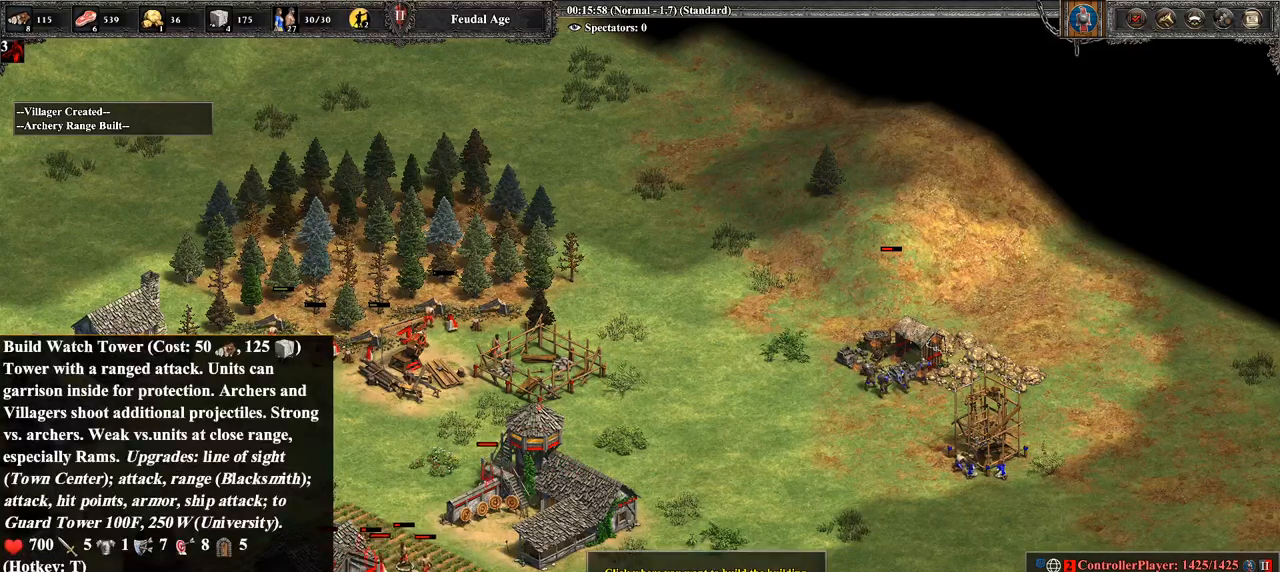
Gameplay with a controller (PlayStation layout); each line is a JSON object with the inputs held at the frame after it. "events" lists button and stick changes between this image and that frame as [ms after this image, input, new state], when the widget could be followed in between.
{"buttons": [], "left_stick": "right", "right_stick": "center", "events": [[36, "left_stick", "right"]]}
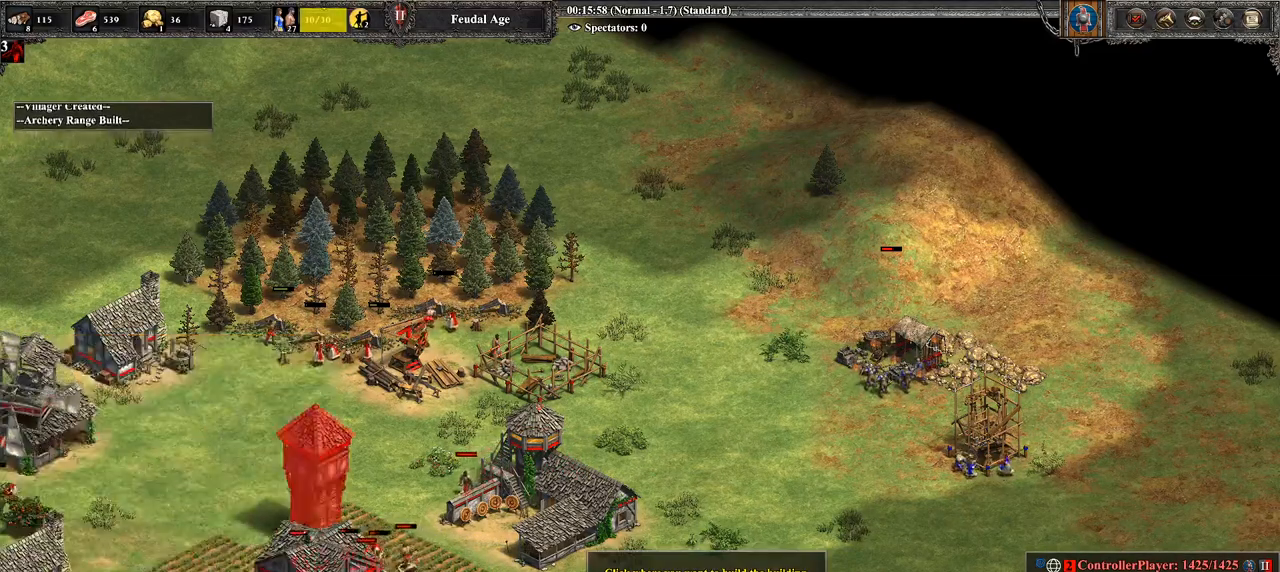
{"buttons": [], "left_stick": "up-right", "right_stick": "center", "events": [[464, "left_stick", "up-right"]]}
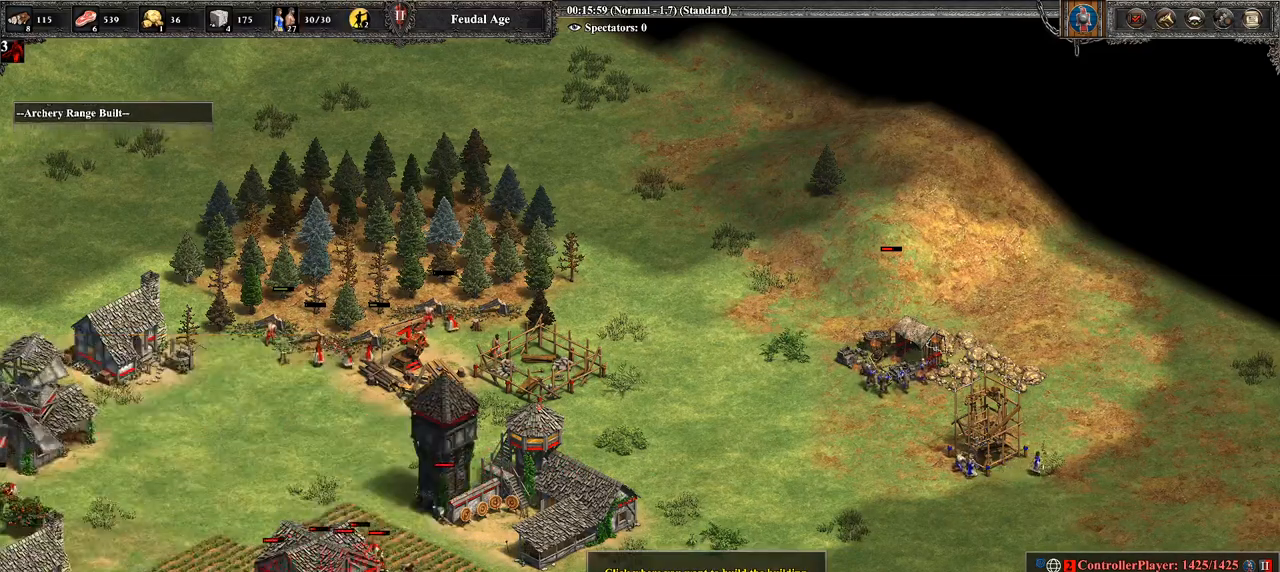
{"buttons": [], "left_stick": "center", "right_stick": "center", "events": [[179, "left_stick", "center"]]}
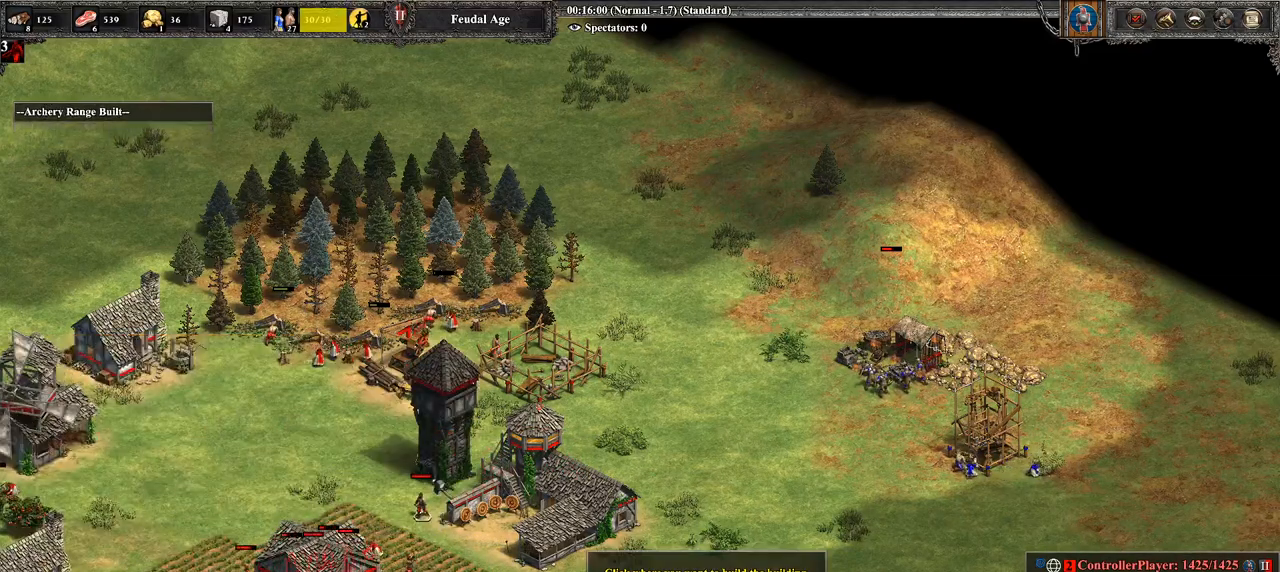
{"buttons": [], "left_stick": "right", "right_stick": "center", "events": [[179, "CROSS", "down"], [286, "left_stick", "up-right"], [357, "CROSS", "up"], [357, "left_stick", "right"]]}
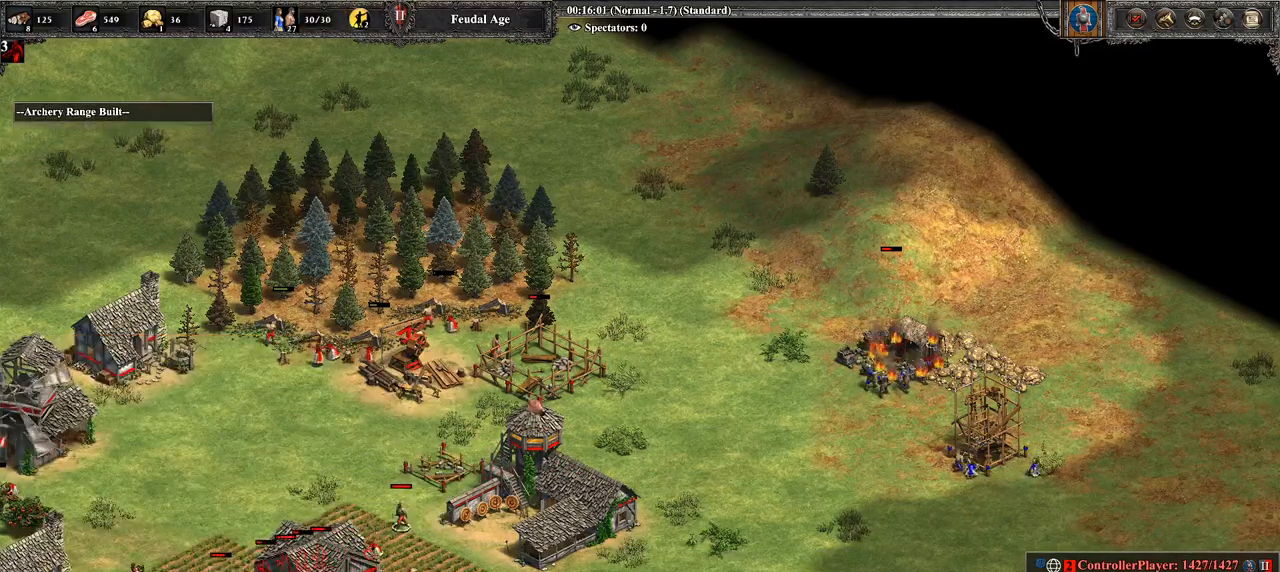
{"buttons": ["CROSS"], "left_stick": "center", "right_stick": "center", "events": [[179, "left_stick", "center"], [250, "CROSS", "down"], [286, "left_stick", "up-left"], [429, "left_stick", "center"]]}
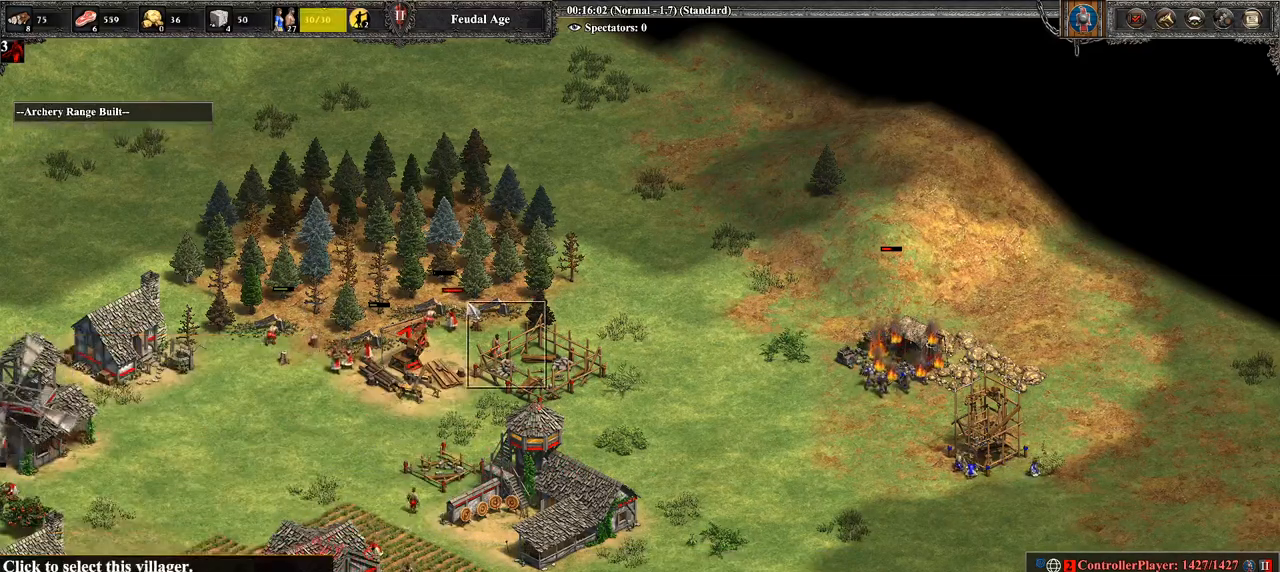
{"buttons": ["CIRCLE"], "left_stick": "center", "right_stick": "center", "events": [[107, "CROSS", "up"], [107, "left_stick", "right"], [179, "left_stick", "center"], [357, "left_stick", "right"], [500, "CIRCLE", "down"], [500, "left_stick", "center"]]}
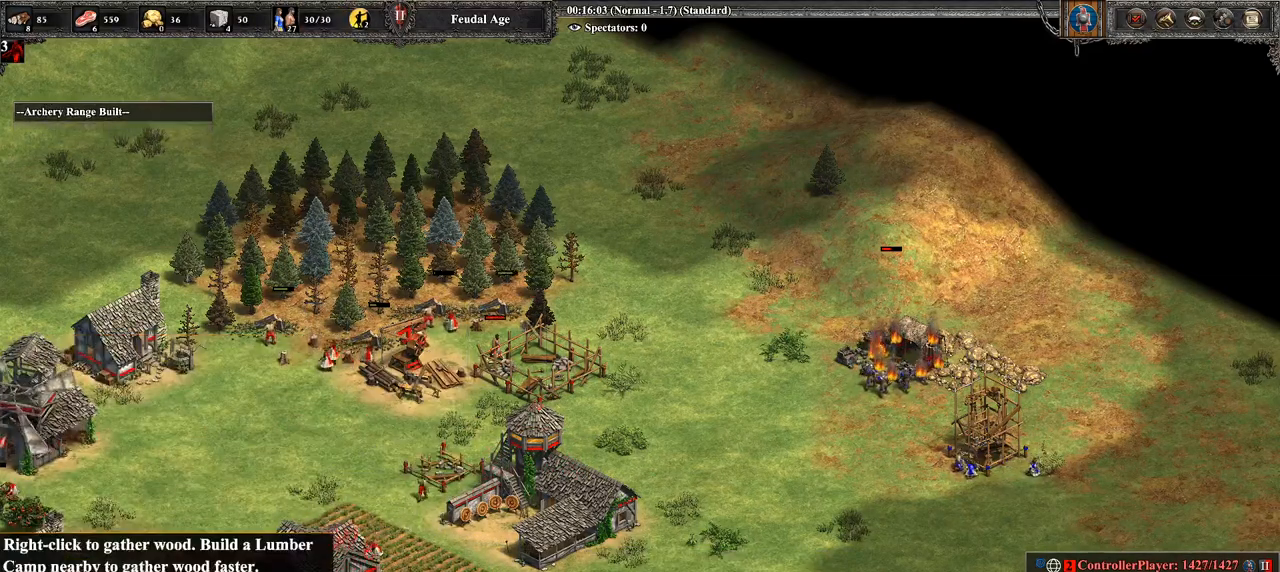
{"buttons": [], "left_stick": "center", "right_stick": "center", "events": [[214, "CIRCLE", "up"], [214, "left_stick", "down-right"], [321, "left_stick", "center"], [357, "CIRCLE", "down"], [464, "CIRCLE", "up"]]}
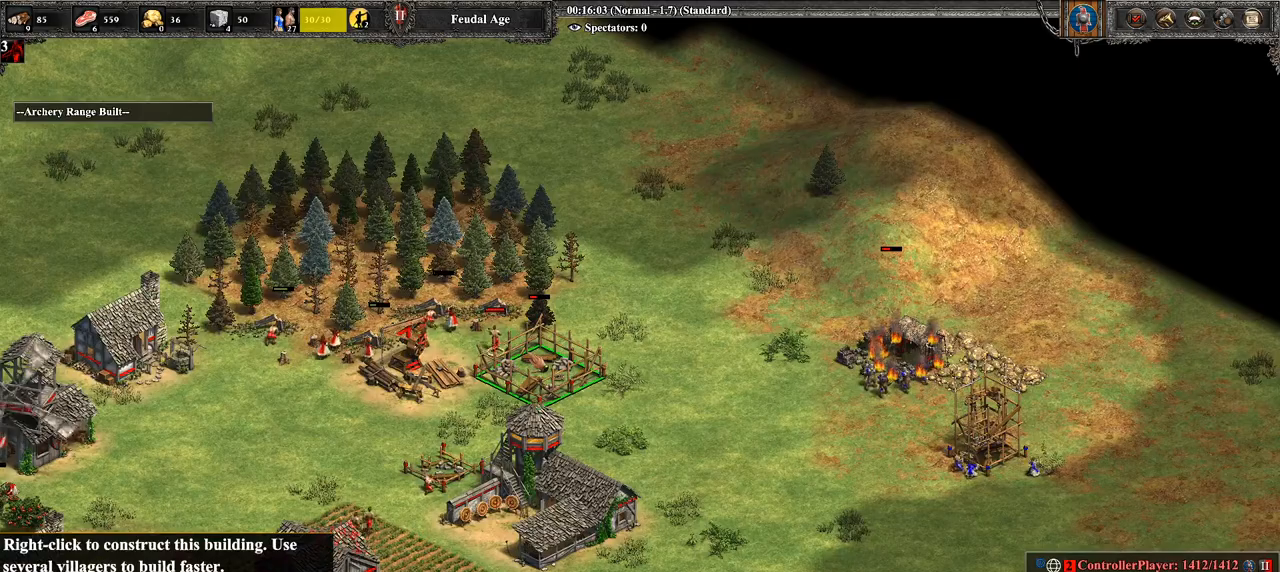
{"buttons": [], "left_stick": "center", "right_stick": "center", "events": []}
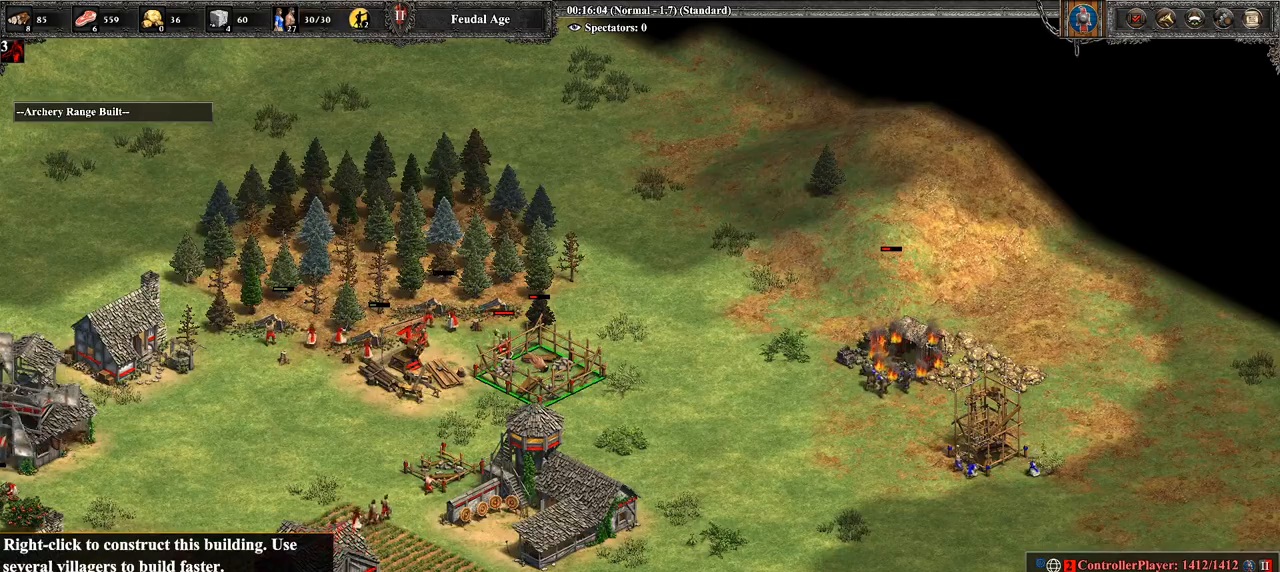
{"buttons": [], "left_stick": "center", "right_stick": "center", "events": [[179, "left_stick", "down-right"], [250, "left_stick", "down"], [393, "left_stick", "center"]]}
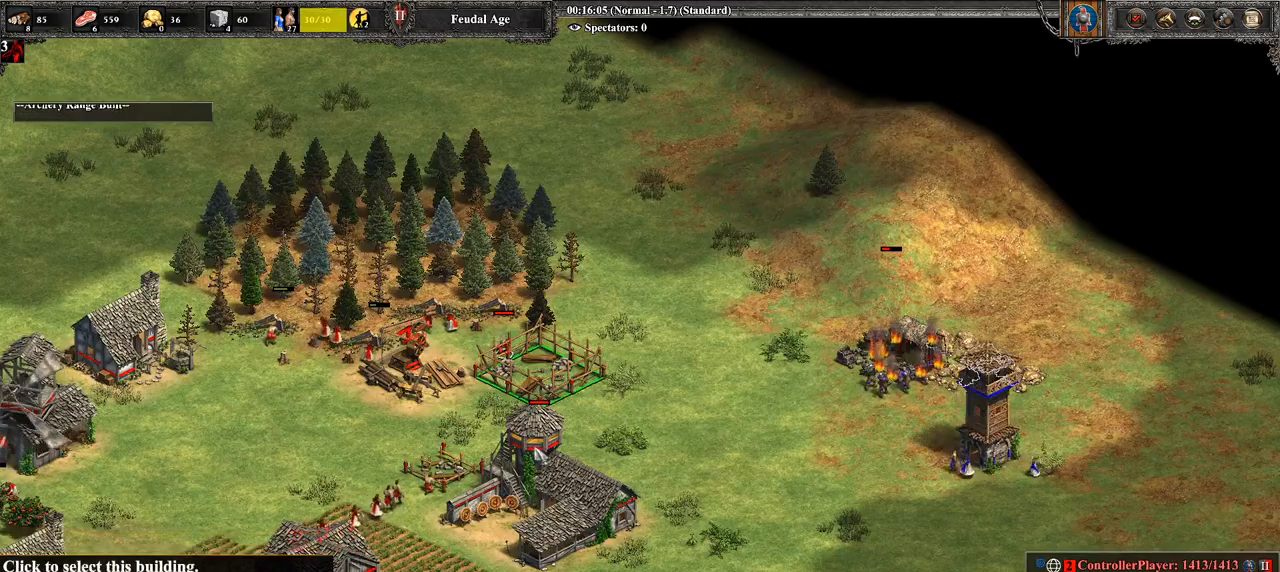
{"buttons": [], "left_stick": "center", "right_stick": "center", "events": [[36, "CROSS", "down"], [143, "CROSS", "up"], [321, "right_stick", "down"], [500, "right_stick", "center"]]}
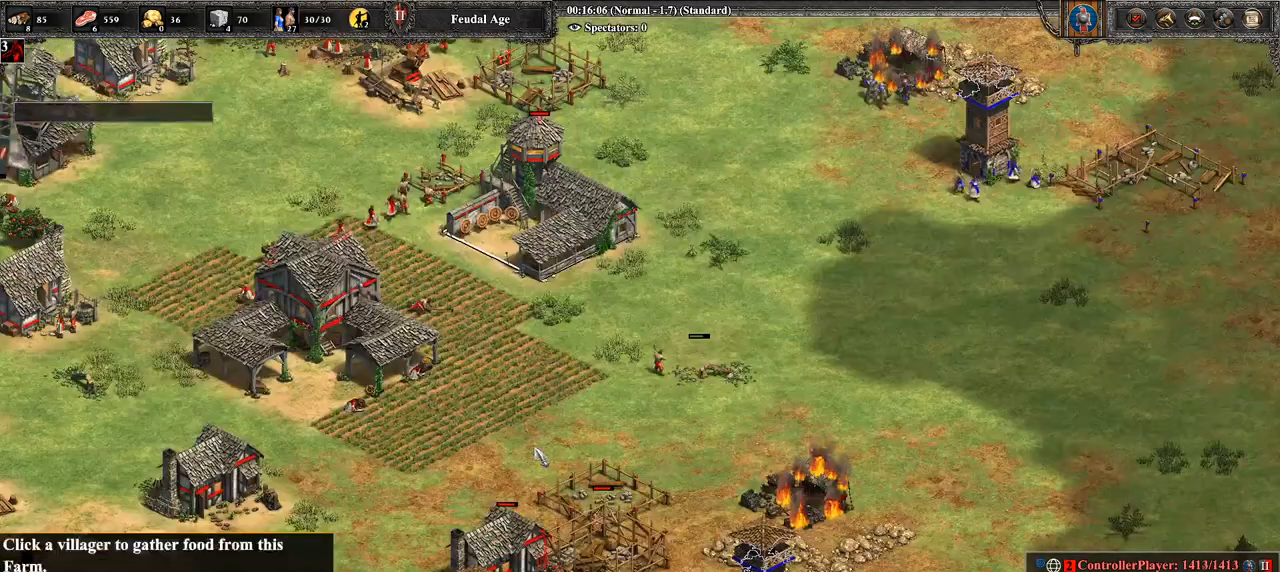
{"buttons": [], "left_stick": "right", "right_stick": "center", "events": [[143, "left_stick", "right"]]}
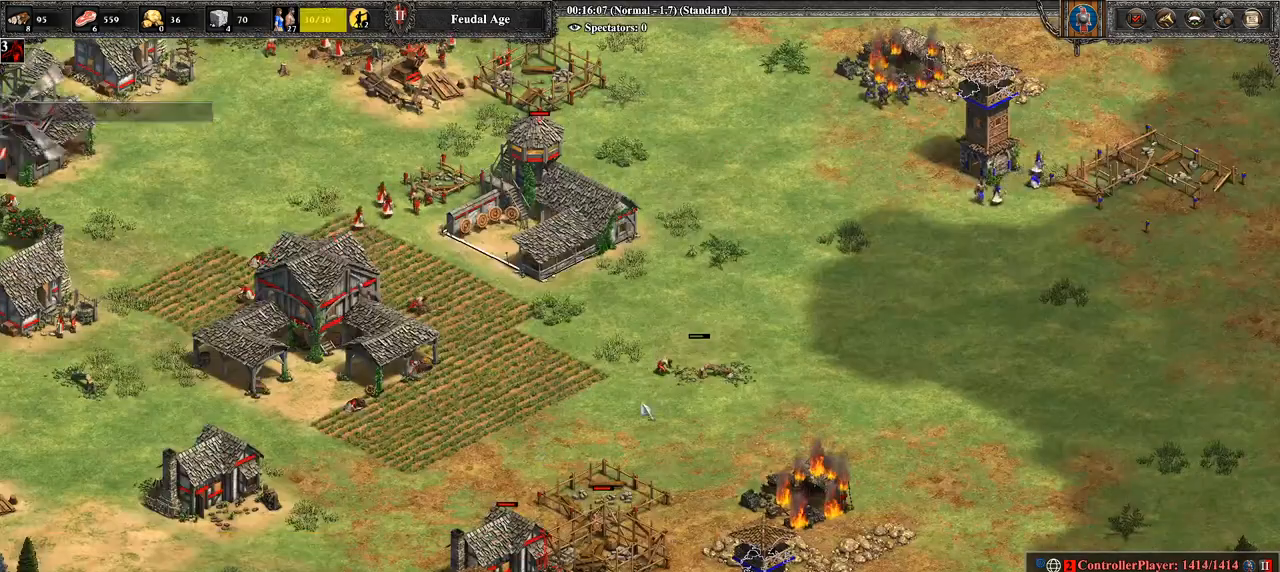
{"buttons": [], "left_stick": "up-left", "right_stick": "center", "events": [[286, "CROSS", "down"], [286, "left_stick", "center"], [357, "left_stick", "up-left"], [464, "CROSS", "up"]]}
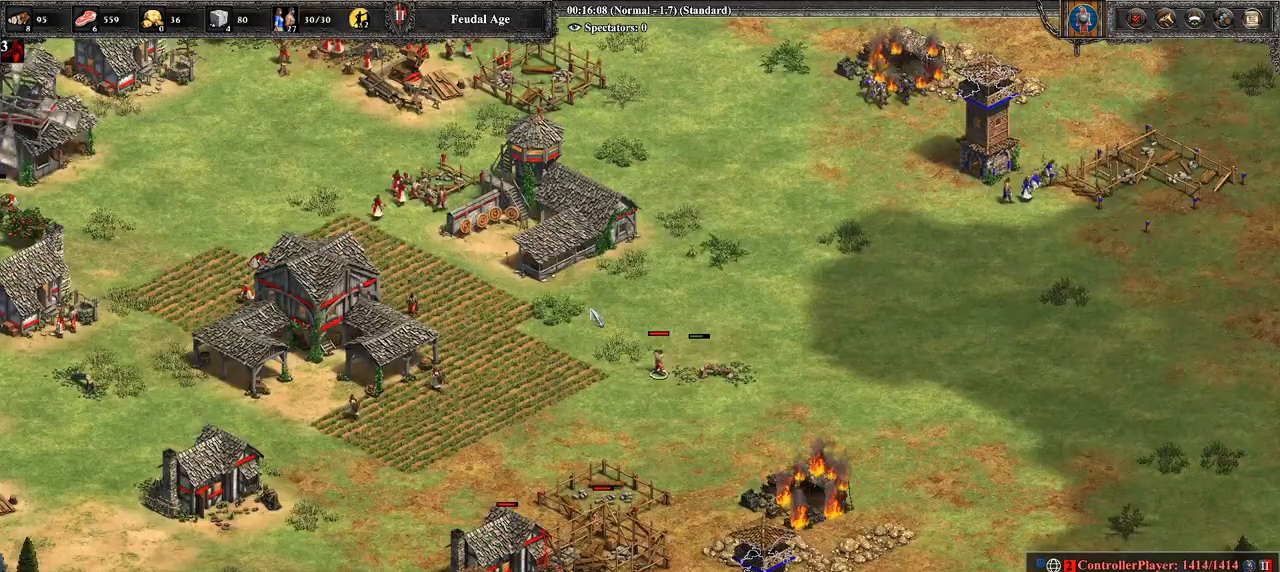
{"buttons": [], "left_stick": "center", "right_stick": "center", "events": [[36, "left_stick", "center"]]}
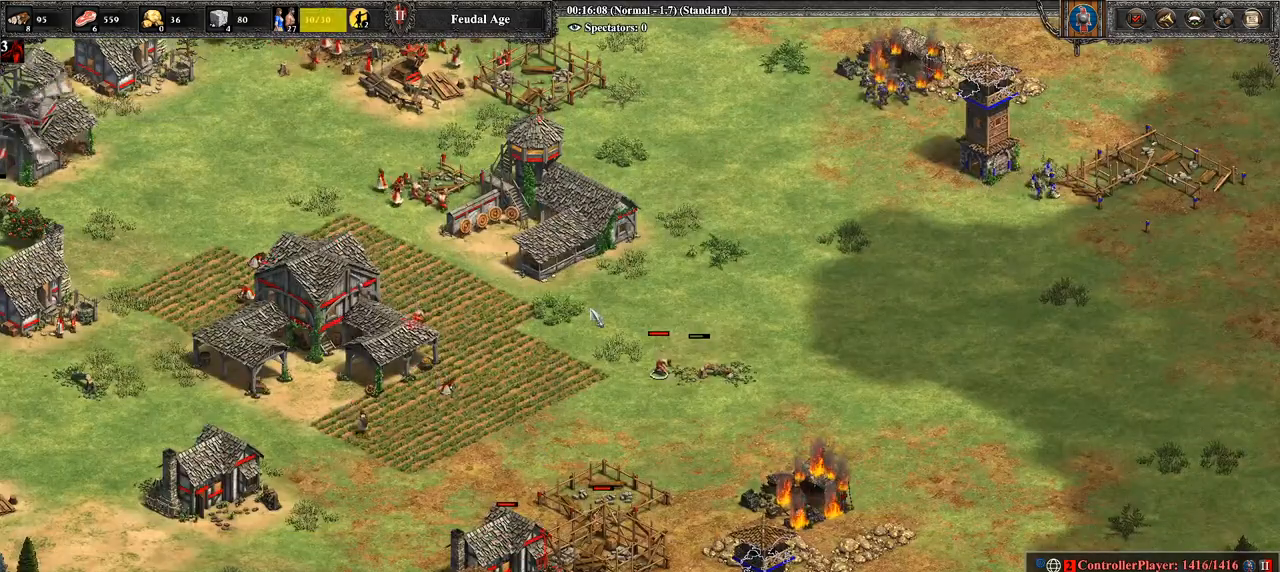
{"buttons": [], "left_stick": "center", "right_stick": "down", "events": [[500, "right_stick", "down"]]}
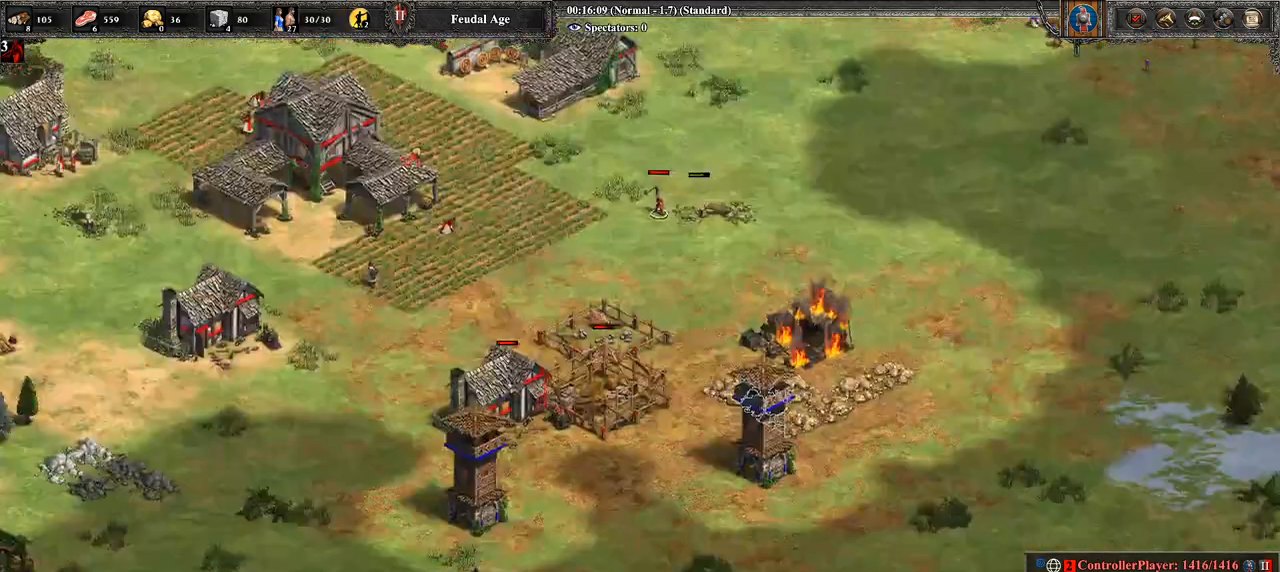
{"buttons": [], "left_stick": "center", "right_stick": "left", "events": [[250, "right_stick", "center"], [357, "right_stick", "left"]]}
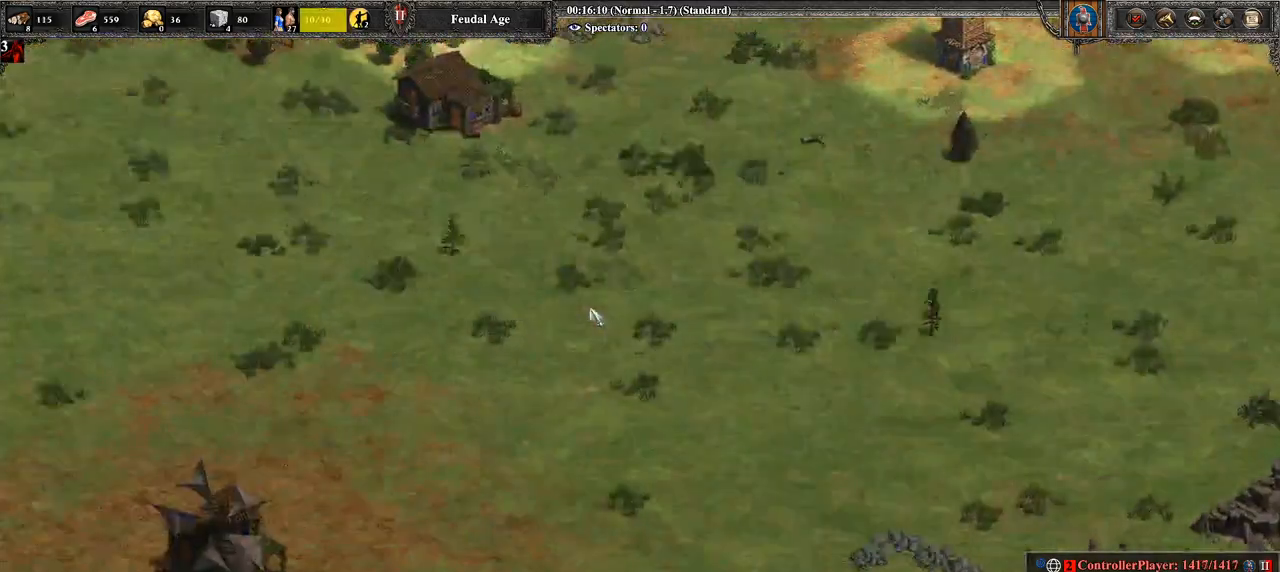
{"buttons": [], "left_stick": "center", "right_stick": "down", "events": [[179, "right_stick", "center"], [393, "right_stick", "down"]]}
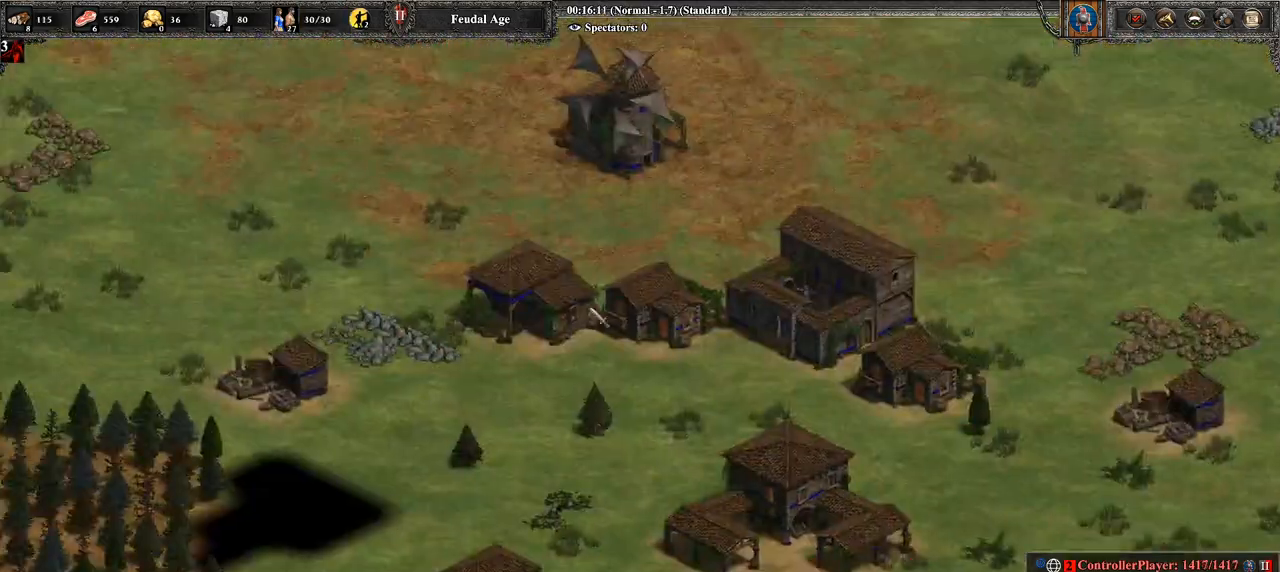
{"buttons": ["R3"], "left_stick": "center", "right_stick": "center", "events": [[36, "right_stick", "down-left"], [179, "right_stick", "left"], [286, "right_stick", "center"], [464, "R3", "down"]]}
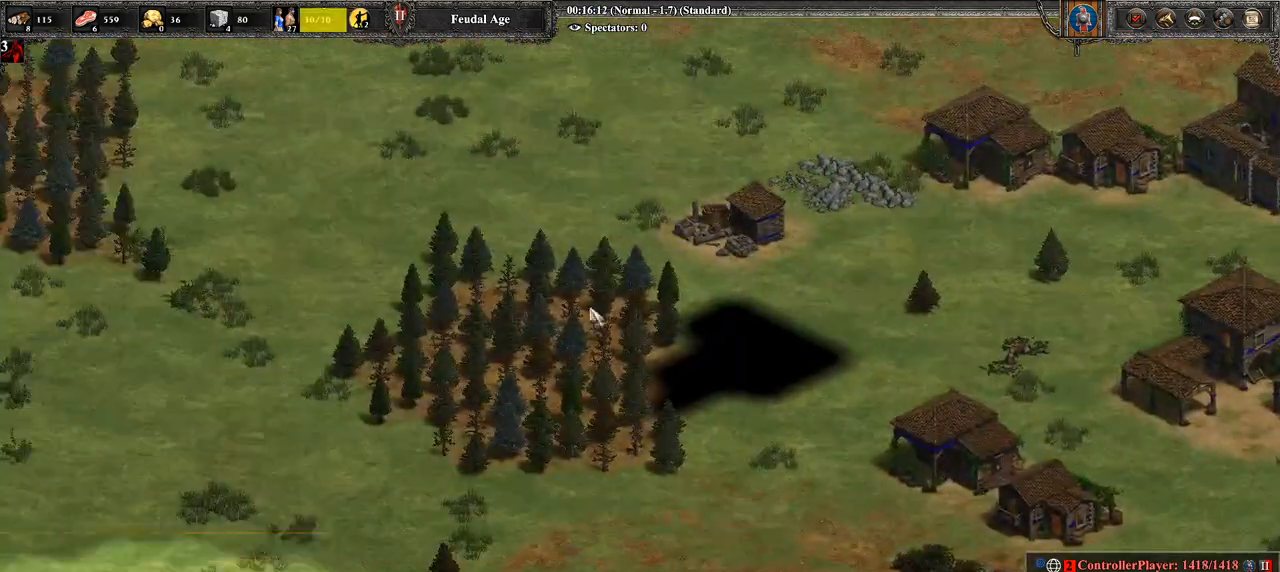
{"buttons": [], "left_stick": "center", "right_stick": "down", "events": [[107, "R3", "up"], [250, "right_stick", "right"], [357, "right_stick", "center"], [464, "right_stick", "down"]]}
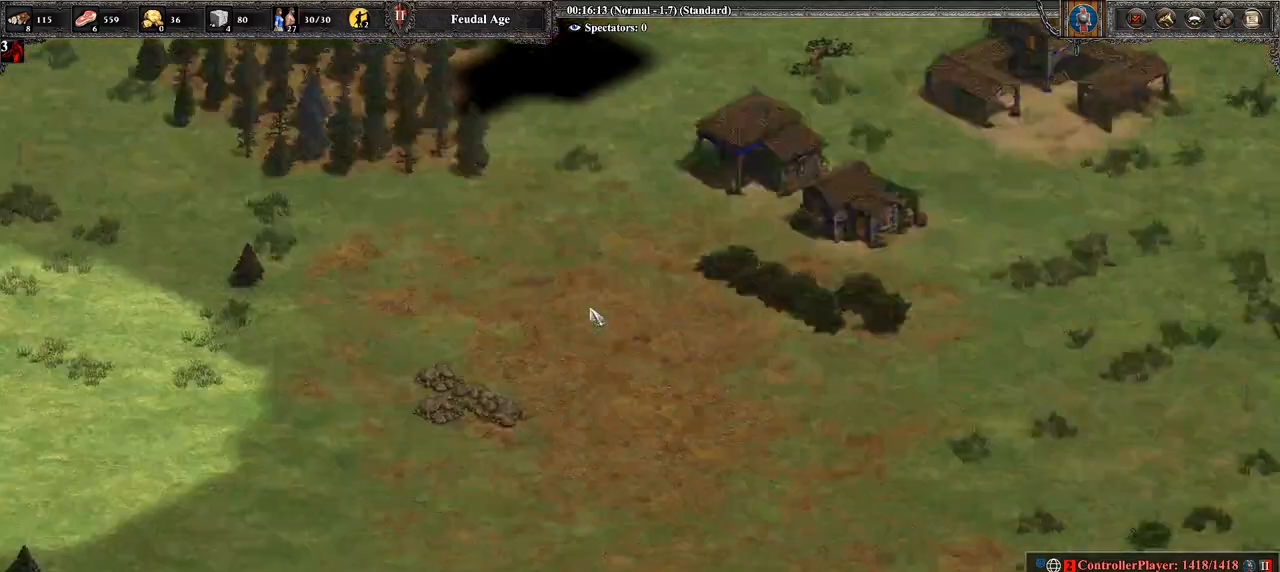
{"buttons": [], "left_stick": "up-left", "right_stick": "center", "events": [[107, "right_stick", "down-left"], [250, "right_stick", "center"], [464, "left_stick", "up-left"]]}
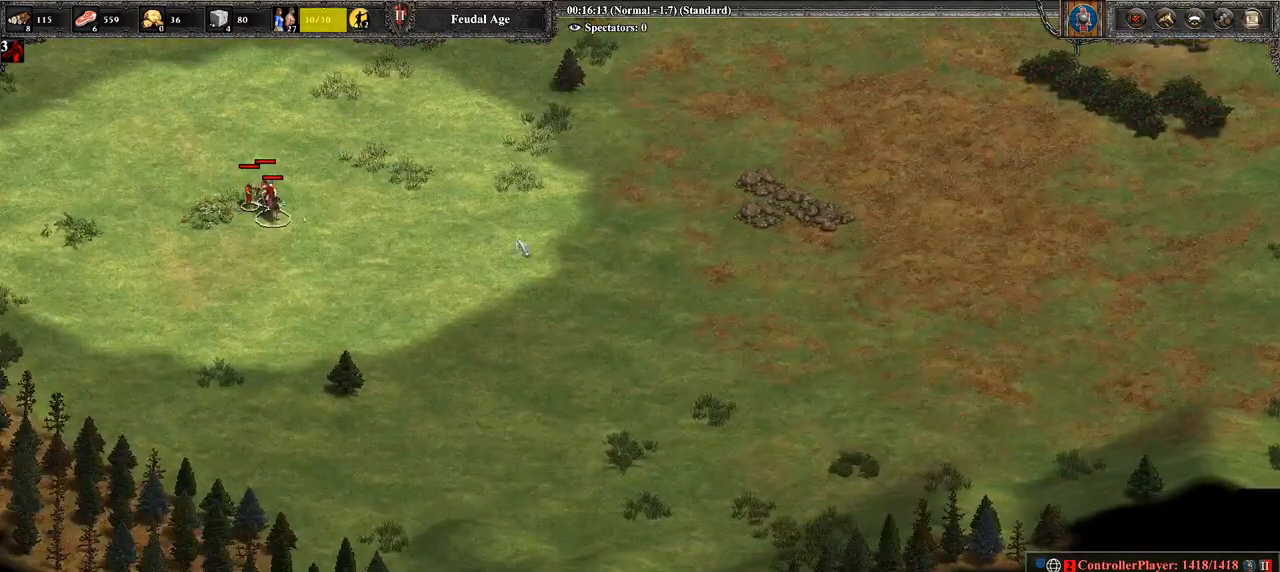
{"buttons": [], "left_stick": "right", "right_stick": "center", "events": [[143, "CROSS", "down"], [429, "CROSS", "up"], [429, "left_stick", "right"]]}
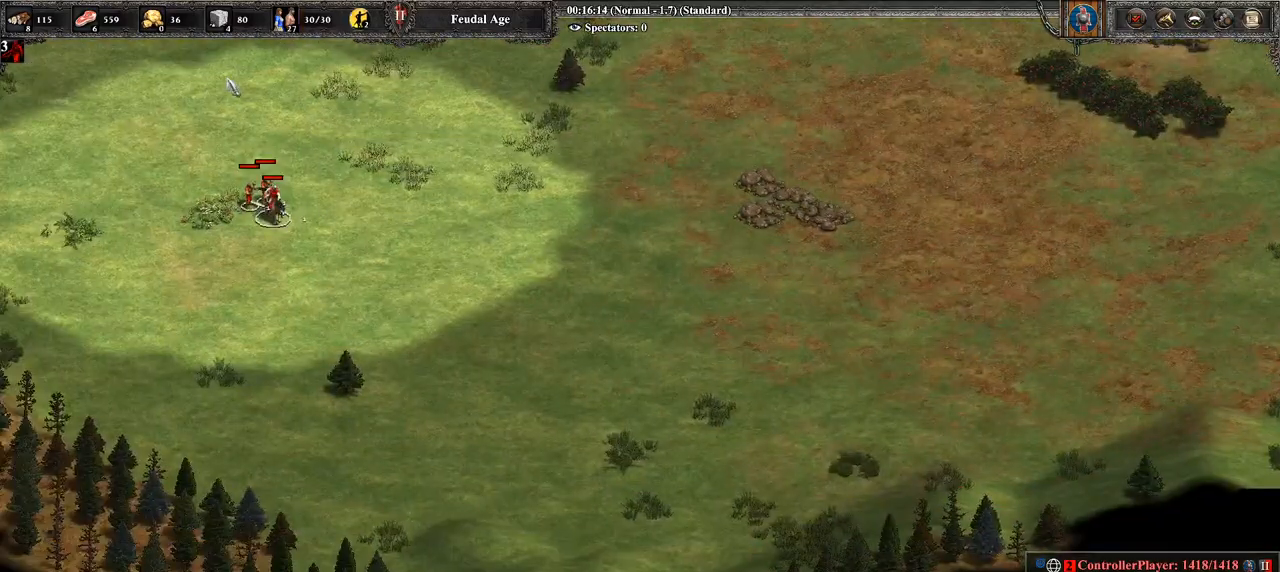
{"buttons": [], "left_stick": "center", "right_stick": "center", "events": [[179, "right_stick", "up-right"], [429, "right_stick", "center"], [500, "left_stick", "center"]]}
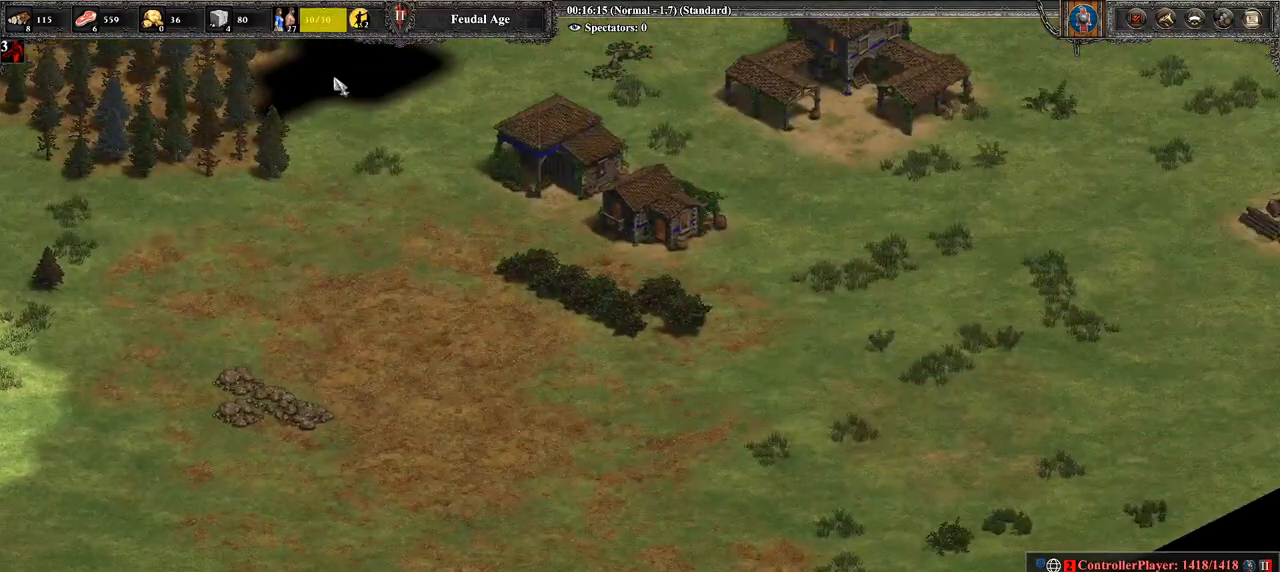
{"buttons": [], "left_stick": "center", "right_stick": "center", "events": [[107, "left_stick", "down-right"], [179, "left_stick", "right"], [321, "CIRCLE", "down"], [321, "left_stick", "center"], [429, "CIRCLE", "up"]]}
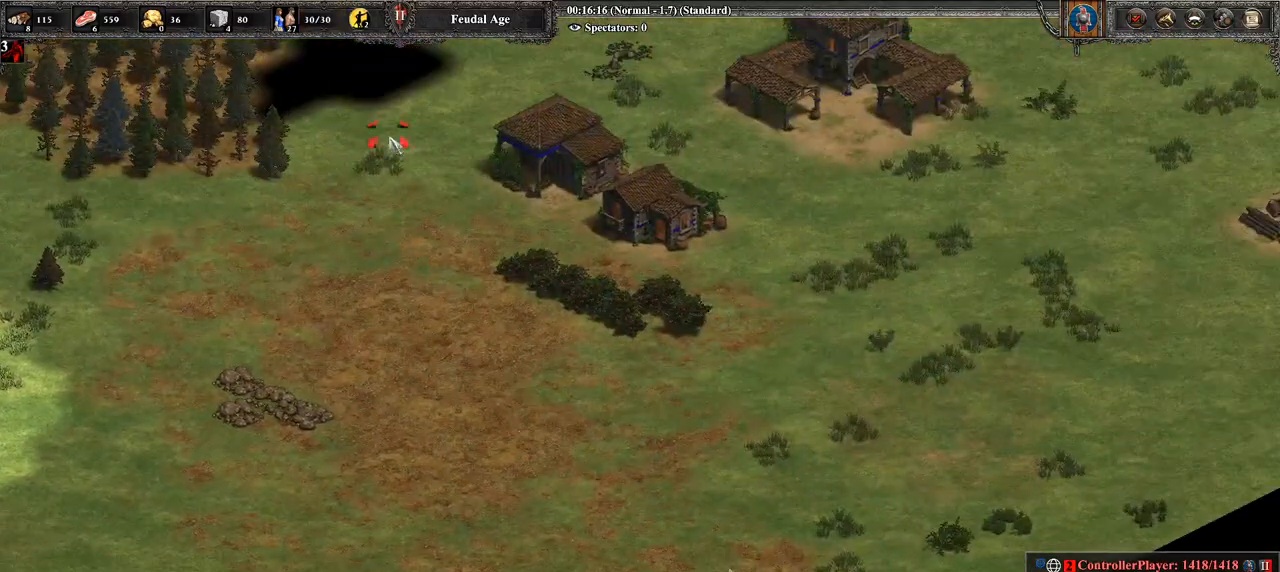
{"buttons": [], "left_stick": "down-left", "right_stick": "center", "events": [[107, "right_stick", "up"], [179, "right_stick", "center"], [429, "left_stick", "down-left"]]}
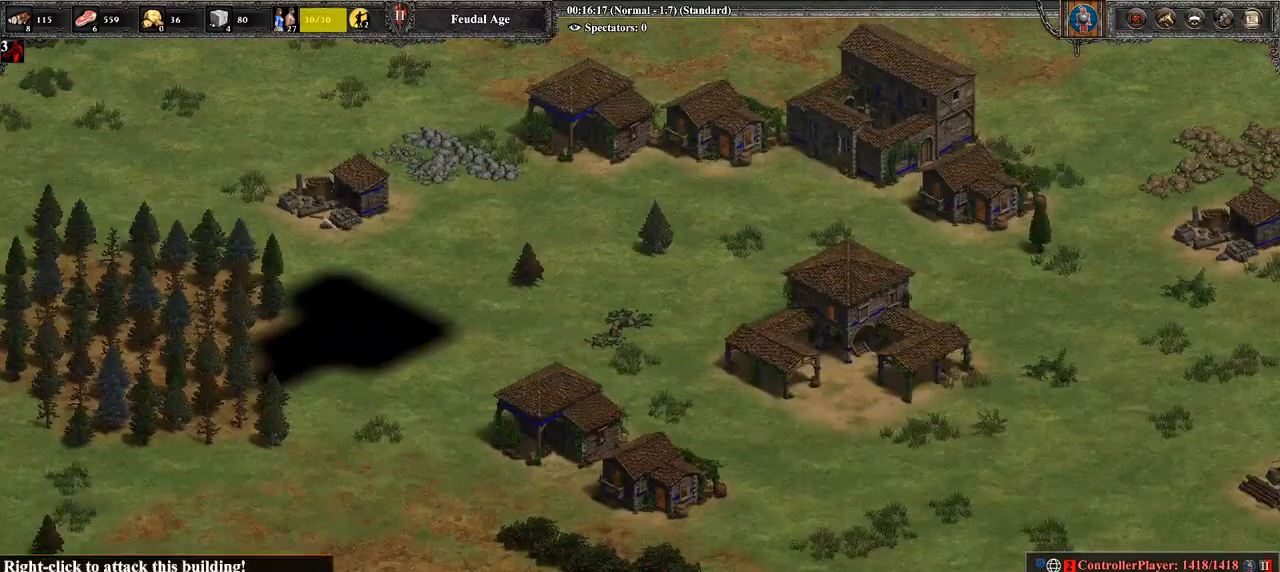
{"buttons": [], "left_stick": "center", "right_stick": "center", "events": [[107, "left_stick", "down"], [321, "left_stick", "center"], [357, "CIRCLE", "down"], [393, "left_stick", "up-right"], [500, "CIRCLE", "up"], [500, "left_stick", "center"]]}
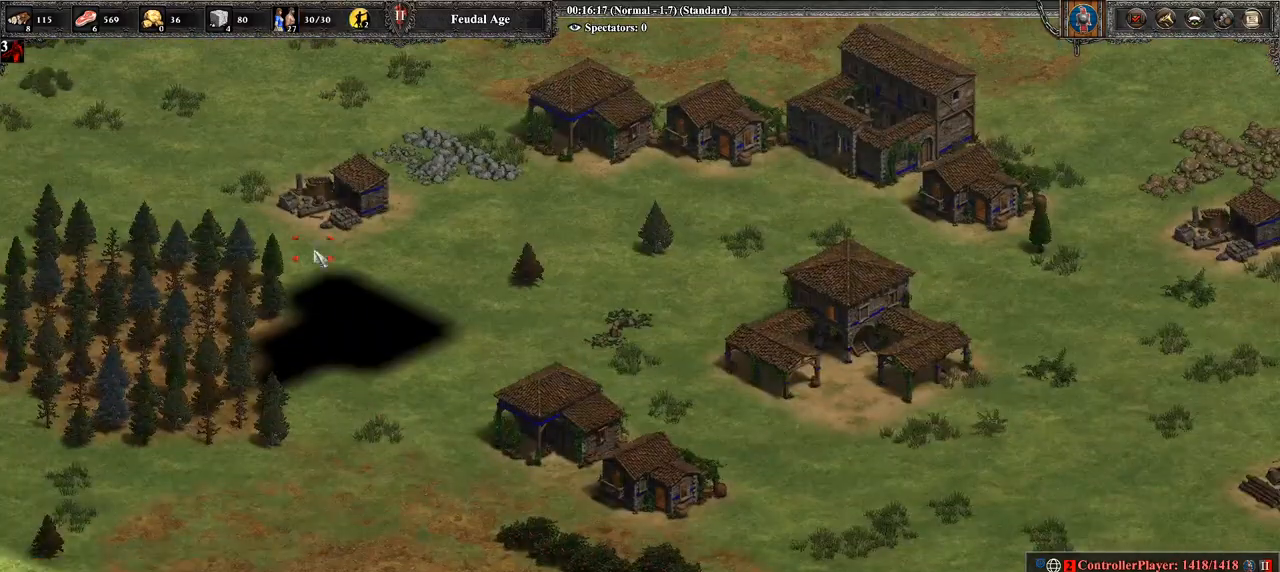
{"buttons": [], "left_stick": "center", "right_stick": "up", "events": [[286, "right_stick", "up"]]}
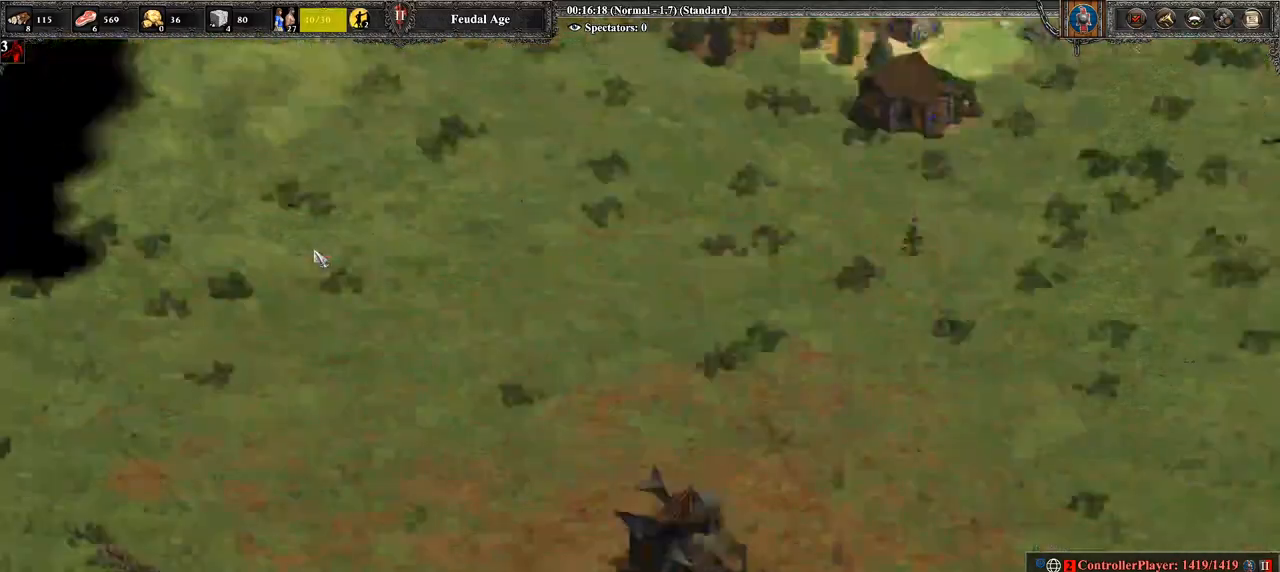
{"buttons": [], "left_stick": "right", "right_stick": "right", "events": [[250, "right_stick", "center"], [464, "left_stick", "right"], [500, "right_stick", "right"]]}
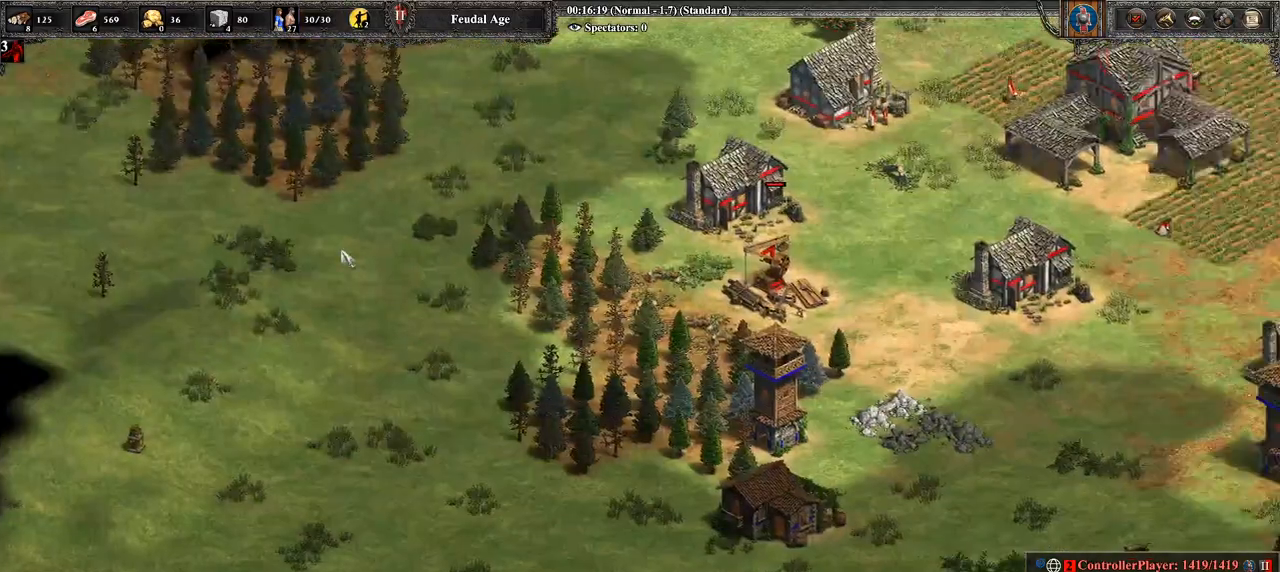
{"buttons": [], "left_stick": "center", "right_stick": "up", "events": [[179, "right_stick", "center"], [286, "left_stick", "center"], [429, "right_stick", "up"]]}
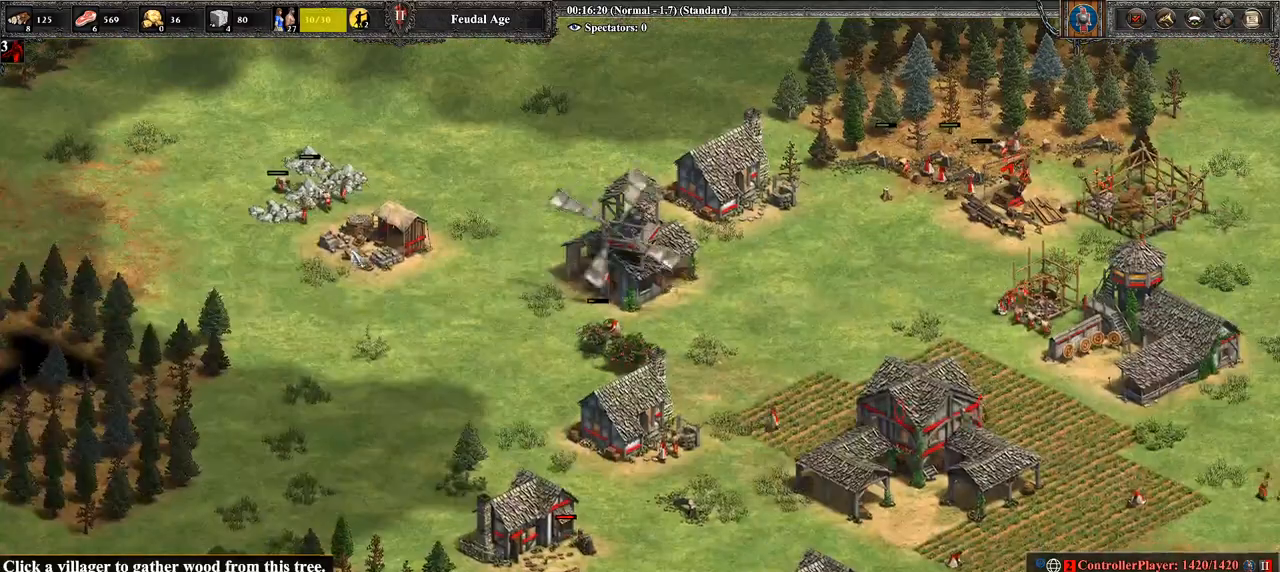
{"buttons": [], "left_stick": "right", "right_stick": "center", "events": [[71, "right_stick", "center"], [286, "left_stick", "right"], [393, "right_stick", "right"], [500, "right_stick", "center"]]}
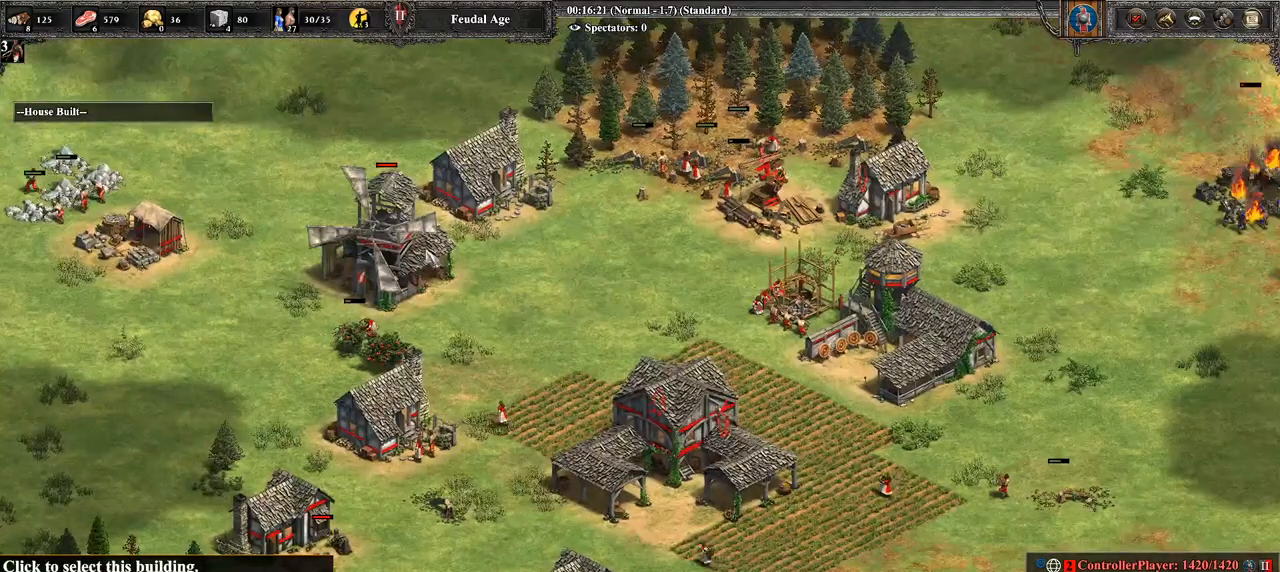
{"buttons": [], "left_stick": "center", "right_stick": "center", "events": [[143, "right_stick", "up-right"], [250, "left_stick", "center"], [250, "right_stick", "center"]]}
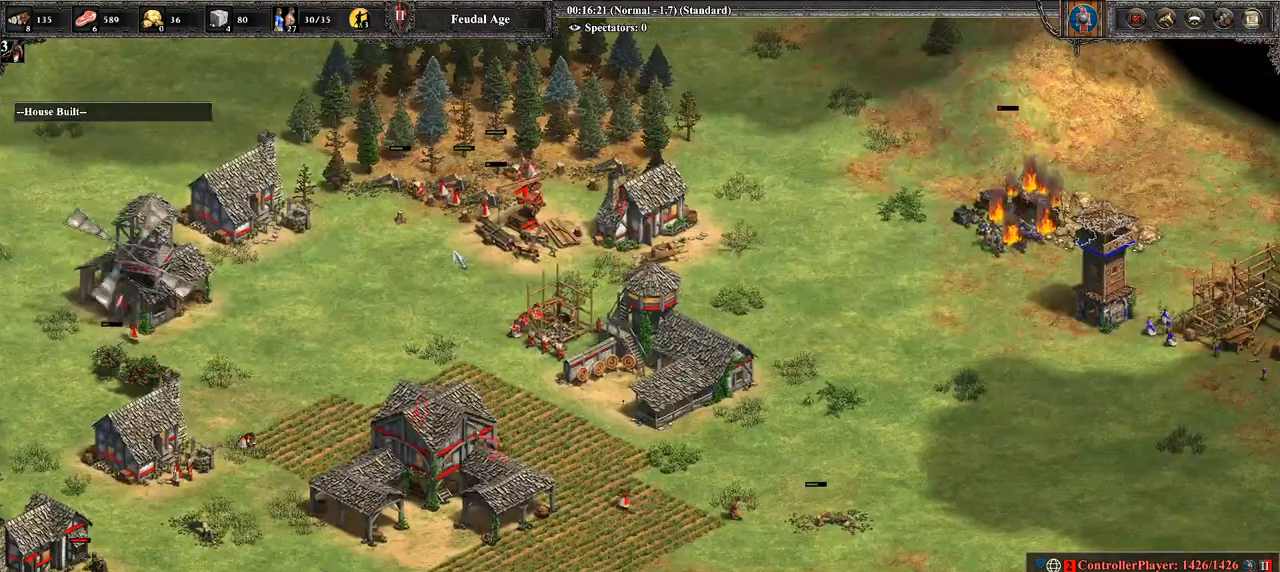
{"buttons": ["CROSS"], "left_stick": "center", "right_stick": "center", "events": [[107, "left_stick", "right"], [250, "left_stick", "center"], [357, "CROSS", "down"], [393, "left_stick", "up-left"], [500, "left_stick", "center"]]}